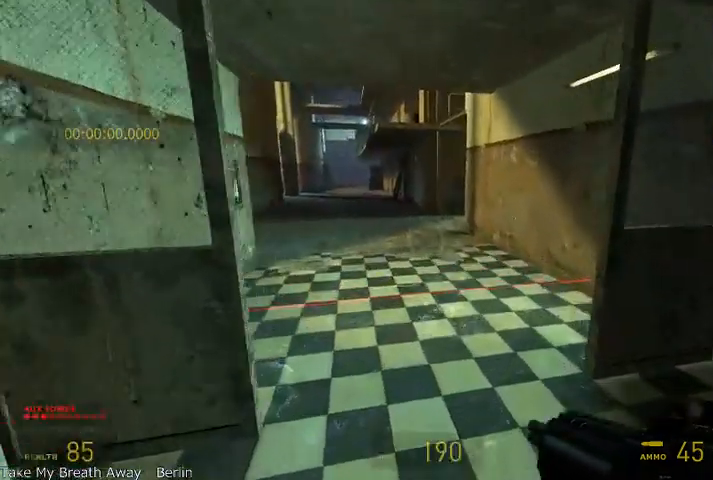
Gameplay with keyboard and mouse; each line is a JSON object with the keys and mouse buttons held at the frame after it. "events" lists presses ("down") and releases ("up") of "a", "alt", "d", "r", "s", "shift", "space", "tab", "w", "mouse_left", "mouse_right", "mouse_wheel_up" and "mouse_wheel_down" between this image and that frame as [ms after this image, input, new state], when the widget could be followed in between. "mouse_left", "mouse_right", "mouse_wheel_up", "mouse_wheel_down" = the "left", "right", "wheel_up", "wheel_down" buttons of the "mouse" list. No other keys are recorded. Mouse movement is not recorded.
{"keys": ["a", "shift"], "mouse": ["wheel_up"], "events": [[375, "mouse_wheel_up", "down"], [416, "a", "down"], [416, "shift", "down"], [458, "w", "up"]]}
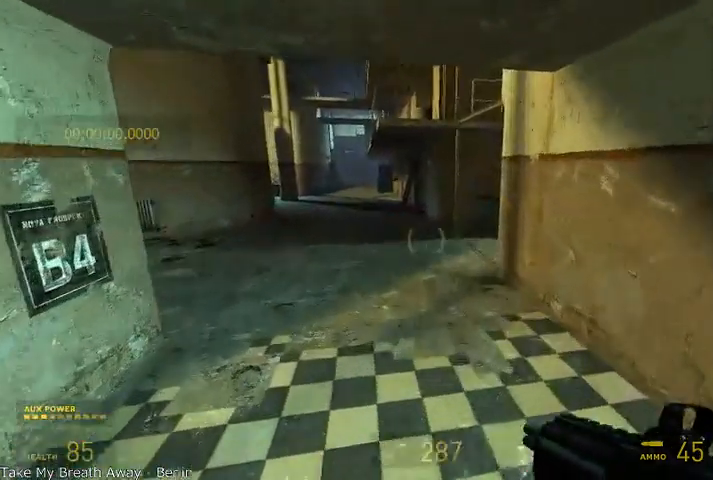
{"keys": ["alt", "w"], "mouse": [], "events": [[333, "a", "up"], [333, "w", "down"], [375, "mouse_wheel_up", "up"], [375, "shift", "up"], [500, "alt", "down"]]}
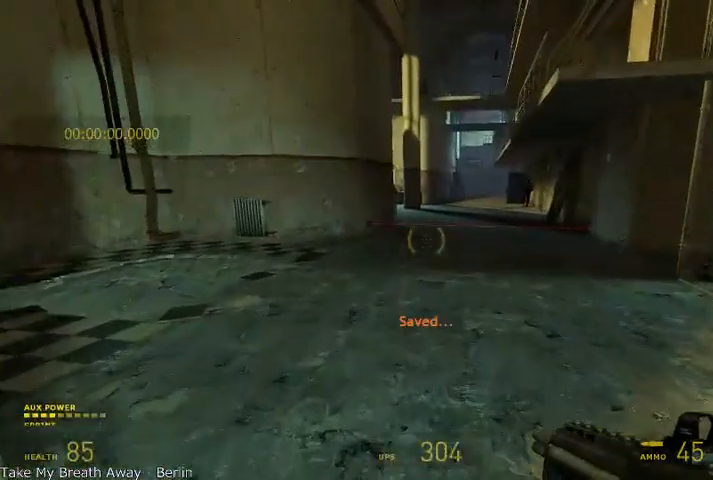
{"keys": ["alt", "w"], "mouse": [], "events": []}
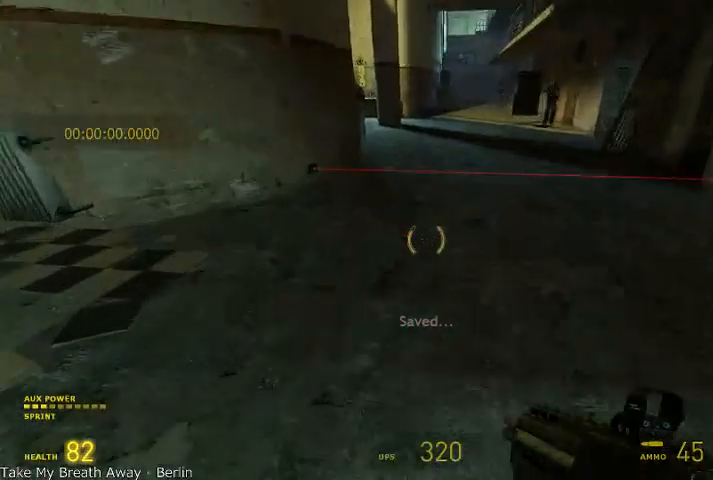
{"keys": ["alt", "w"], "mouse": [], "events": []}
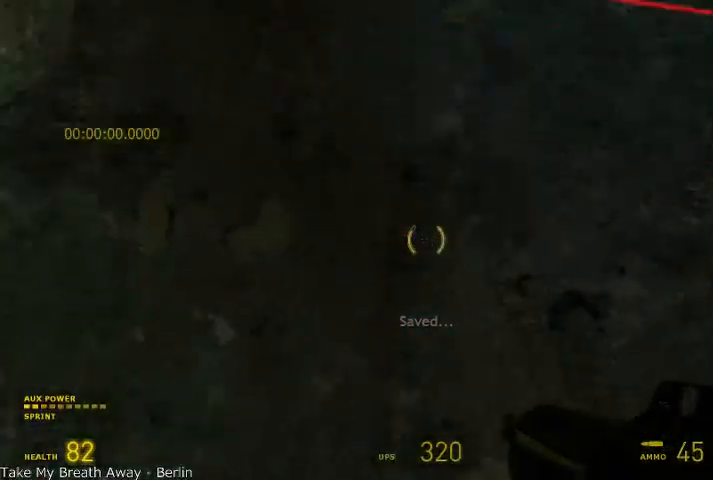
{"keys": ["alt", "d", "shift"], "mouse": ["wheel_up"], "events": [[41, "shift", "down"], [83, "a", "down"], [83, "mouse_right", "down"], [125, "mouse_wheel_up", "down"], [125, "w", "up"], [166, "d", "down"], [166, "mouse_right", "up"], [208, "a", "up"]]}
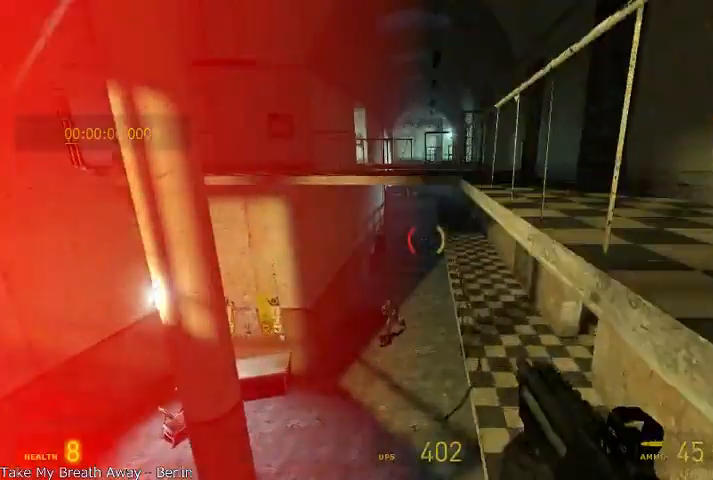
{"keys": ["alt", "d", "shift"], "mouse": [], "events": [[41, "mouse_wheel_up", "up"]]}
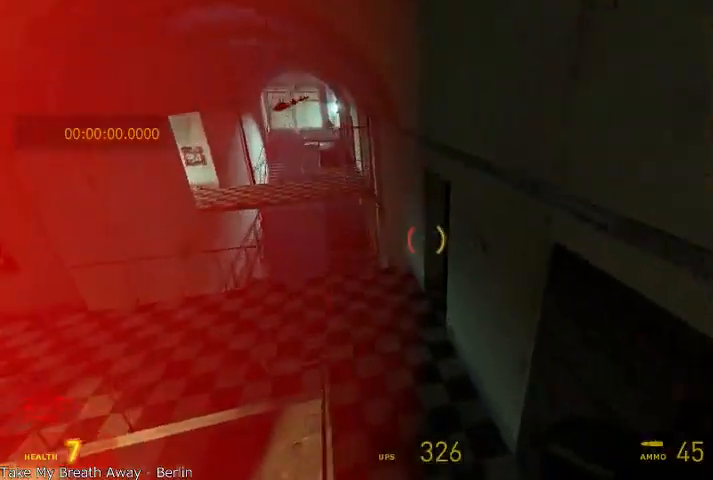
{"keys": ["a", "alt", "w"], "mouse": [], "events": [[41, "w", "down"], [83, "alt", "up"], [83, "d", "up"], [125, "shift", "up"], [333, "a", "down"], [375, "alt", "down"]]}
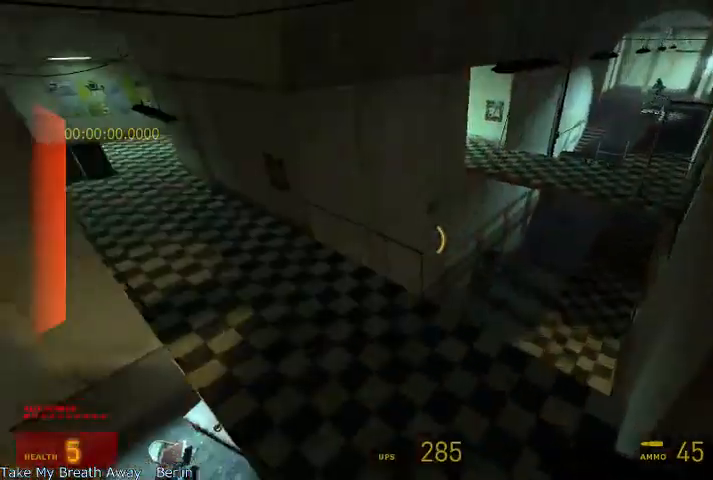
{"keys": ["a", "alt", "w"], "mouse": [], "events": []}
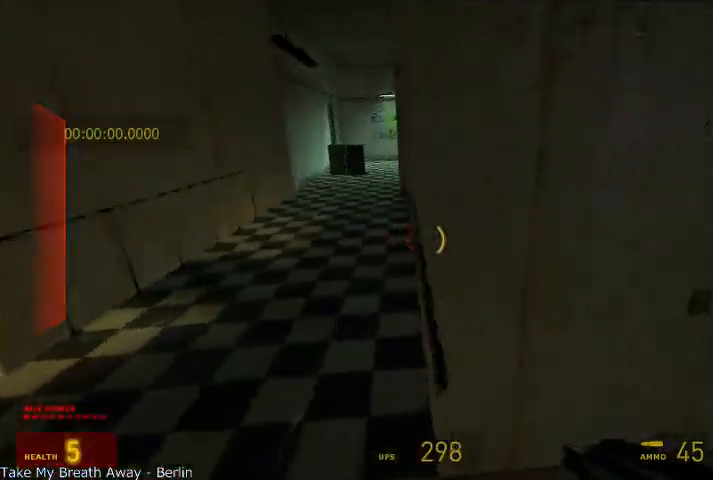
{"keys": ["alt", "w"], "mouse": [], "events": [[500, "a", "up"]]}
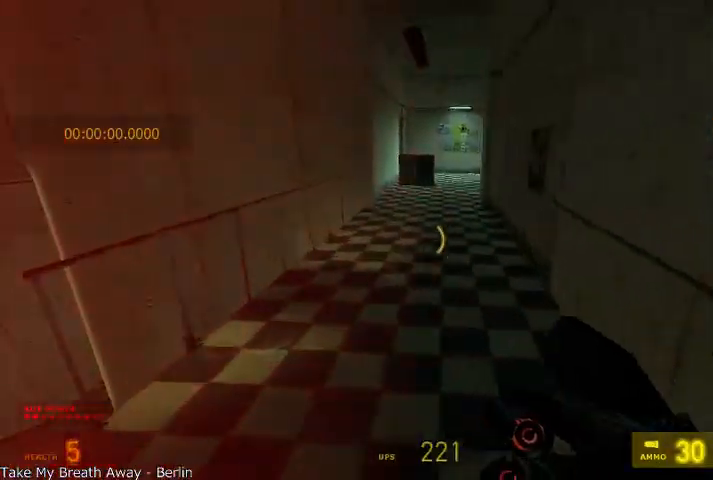
{"keys": ["alt", "w"], "mouse": [], "events": [[83, "d", "down"], [250, "d", "up"]]}
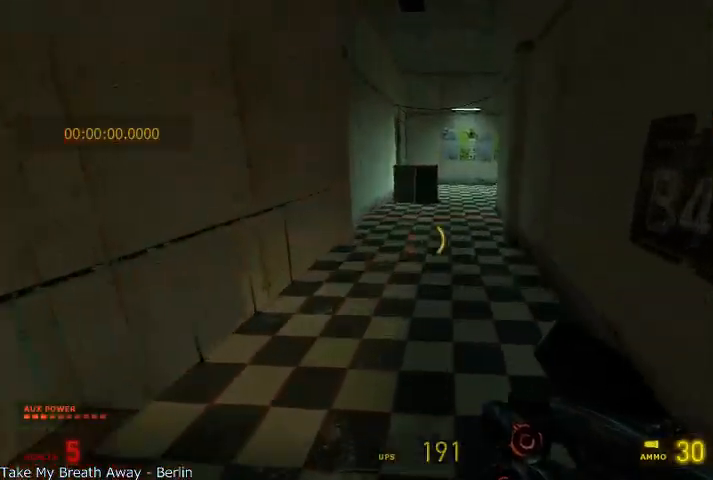
{"keys": ["alt", "w"], "mouse": [], "events": [[41, "alt", "up"], [416, "alt", "down"]]}
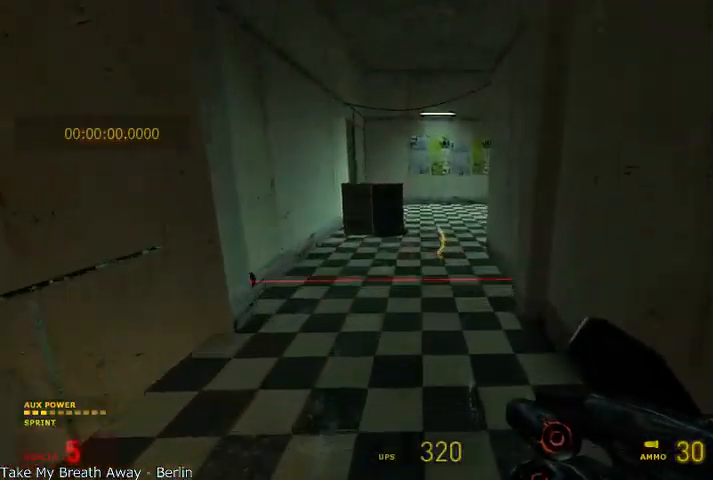
{"keys": ["alt", "d"], "mouse": ["wheel_up"], "events": [[208, "mouse_wheel_up", "down"], [250, "d", "down"], [250, "shift", "down"], [375, "w", "up"], [500, "shift", "up"]]}
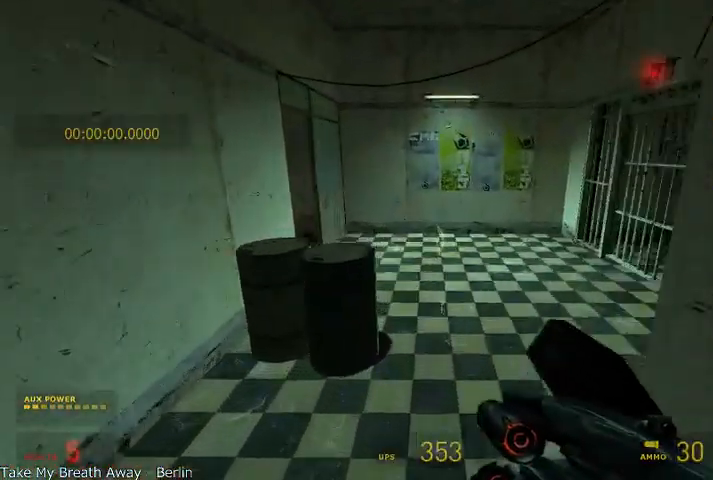
{"keys": ["a", "w"], "mouse": [], "events": [[41, "alt", "up"], [125, "d", "up"], [166, "d", "down"], [250, "mouse_wheel_up", "up"], [291, "w", "down"], [416, "d", "up"], [500, "a", "down"]]}
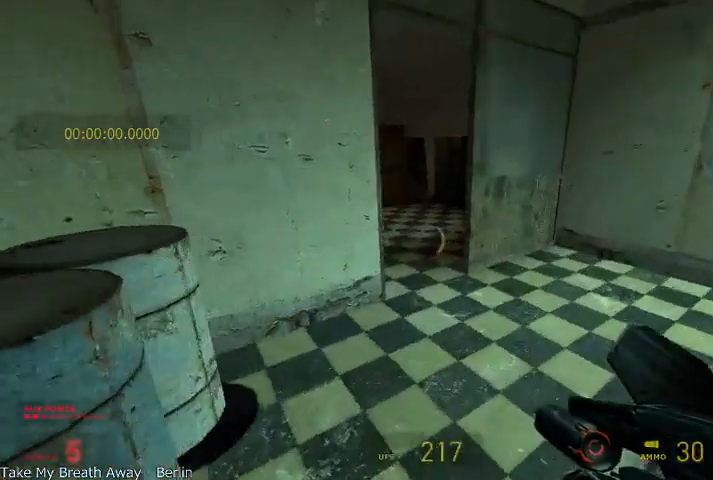
{"keys": ["w"], "mouse": [], "events": [[166, "a", "up"], [291, "d", "down"], [375, "d", "up"]]}
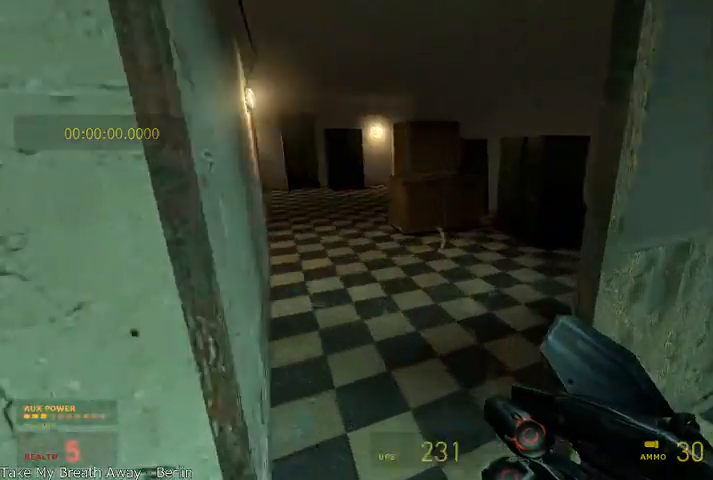
{"keys": ["alt", "w"], "mouse": [], "events": [[41, "alt", "down"], [125, "a", "down"], [333, "a", "up"]]}
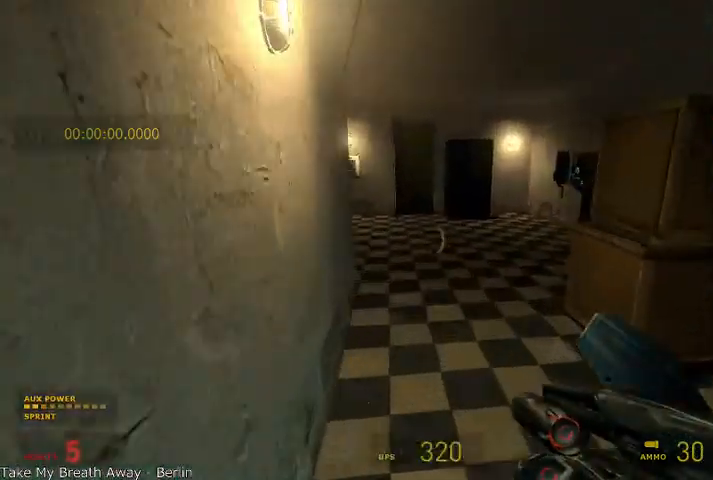
{"keys": ["a", "alt"], "mouse": ["wheel_up"], "events": [[83, "mouse_wheel_up", "down"], [125, "a", "down"], [250, "w", "up"]]}
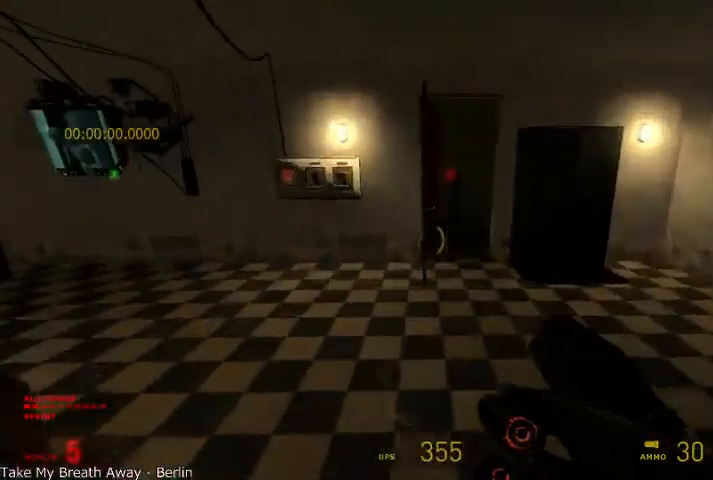
{"keys": ["w"], "mouse": [], "events": [[125, "mouse_wheel_up", "up"], [250, "w", "down"], [291, "a", "up"], [375, "alt", "up"]]}
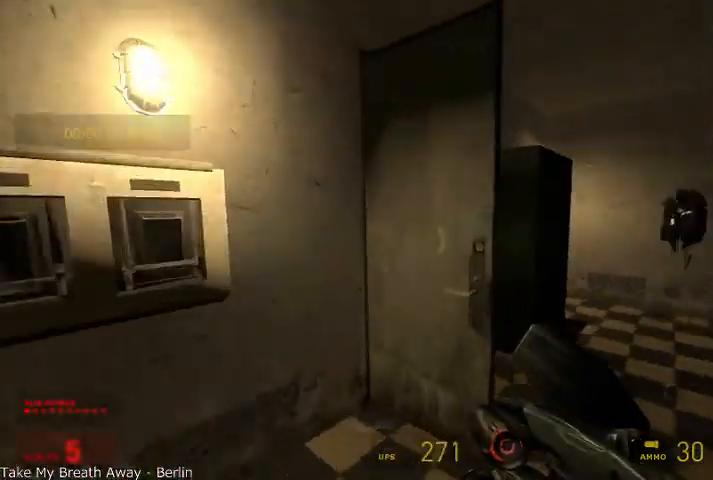
{"keys": [], "mouse": [], "events": [[166, "r", "down"], [166, "w", "up"], [208, "r", "up"], [291, "a", "down"], [375, "a", "up"]]}
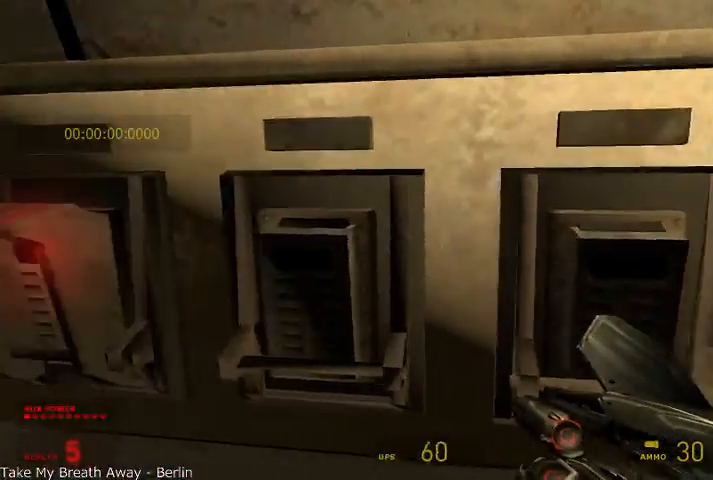
{"keys": ["r"], "mouse": [], "events": [[41, "r", "down"], [83, "r", "up"], [458, "r", "down"]]}
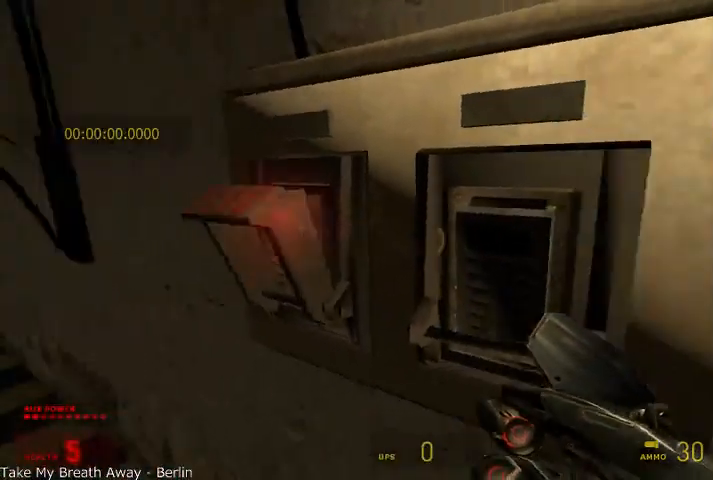
{"keys": ["w"], "mouse": [], "events": [[41, "r", "up"], [125, "d", "down"], [125, "w", "down"], [291, "d", "up"]]}
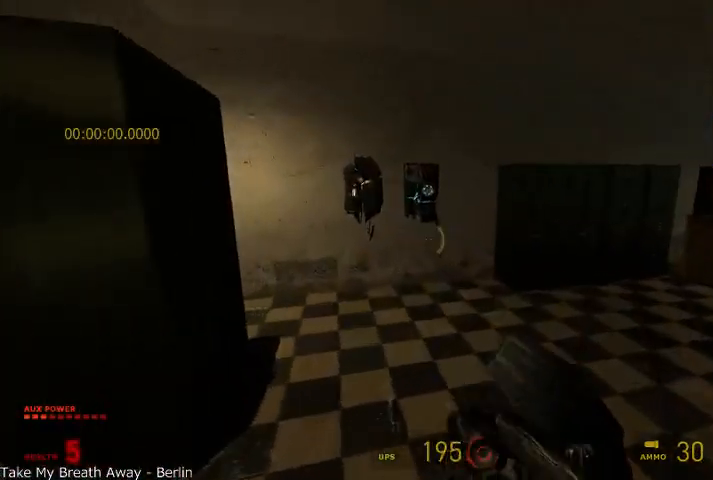
{"keys": ["a", "w"], "mouse": [], "events": [[83, "a", "down"], [166, "a", "up"], [291, "a", "down"], [333, "a", "up"], [500, "a", "down"]]}
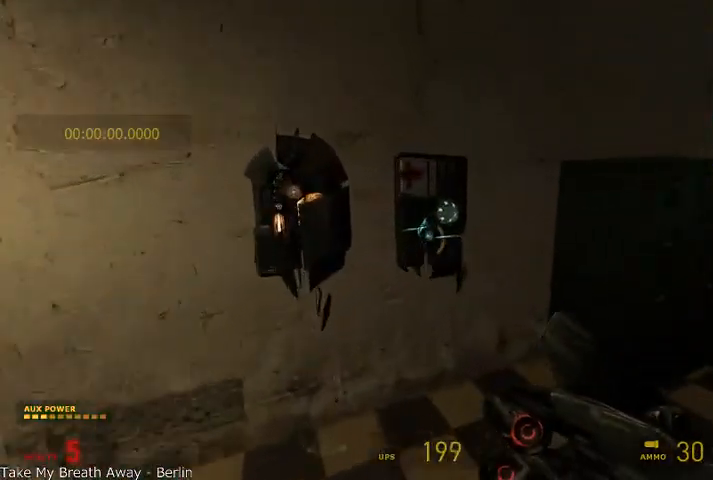
{"keys": ["r"], "mouse": [], "events": [[83, "a", "up"], [250, "w", "up"], [375, "r", "down"]]}
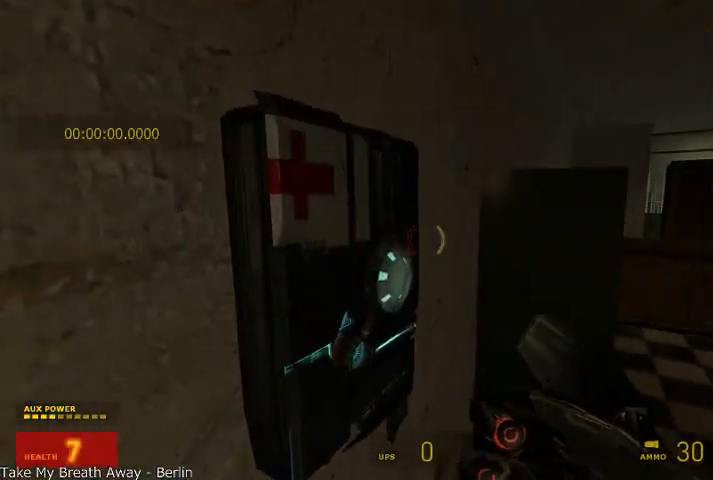
{"keys": ["r"], "mouse": [], "events": [[125, "a", "down"], [208, "a", "up"]]}
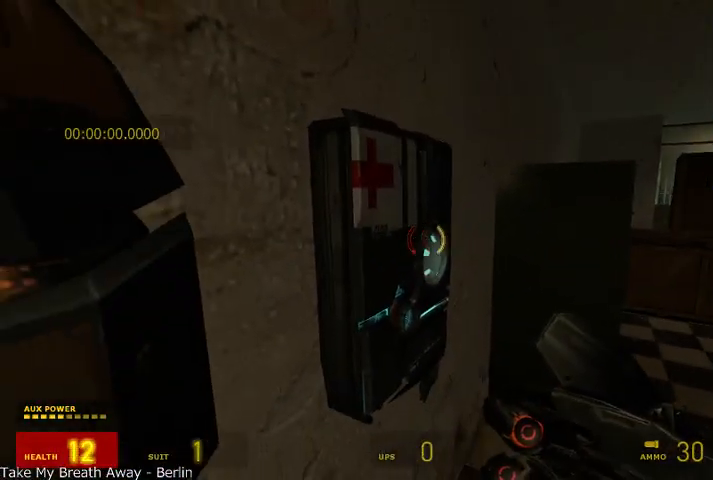
{"keys": ["a", "r"], "mouse": [], "events": [[83, "a", "down"], [166, "a", "up"], [458, "a", "down"]]}
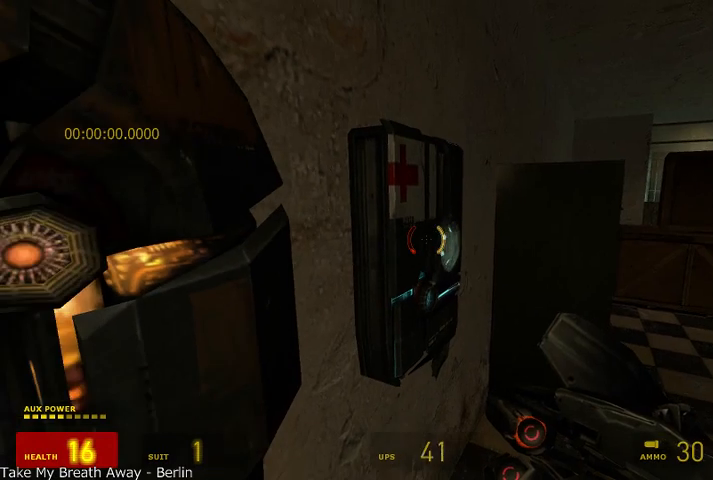
{"keys": ["r"], "mouse": [], "events": [[41, "a", "up"]]}
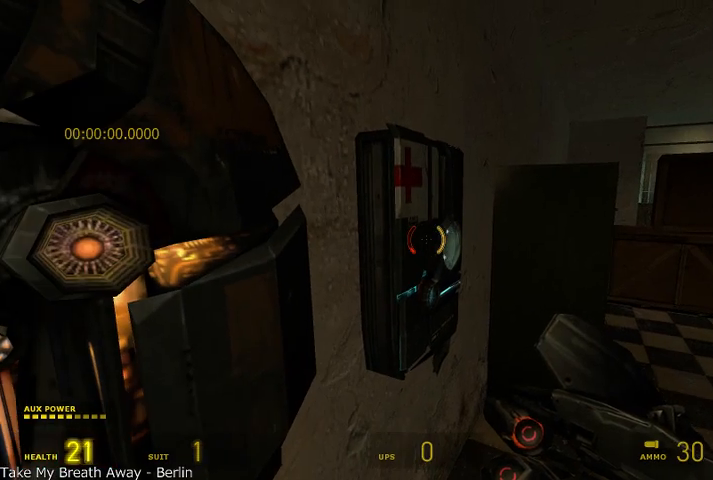
{"keys": ["r"], "mouse": [], "events": []}
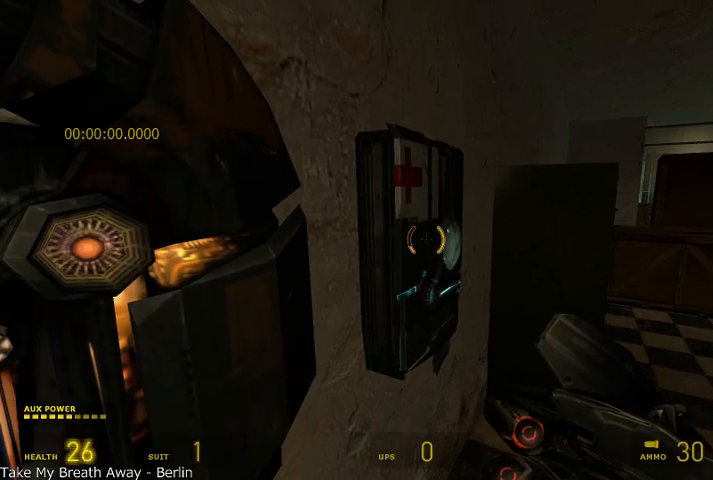
{"keys": ["r", "shift"], "mouse": [], "events": [[291, "shift", "down"]]}
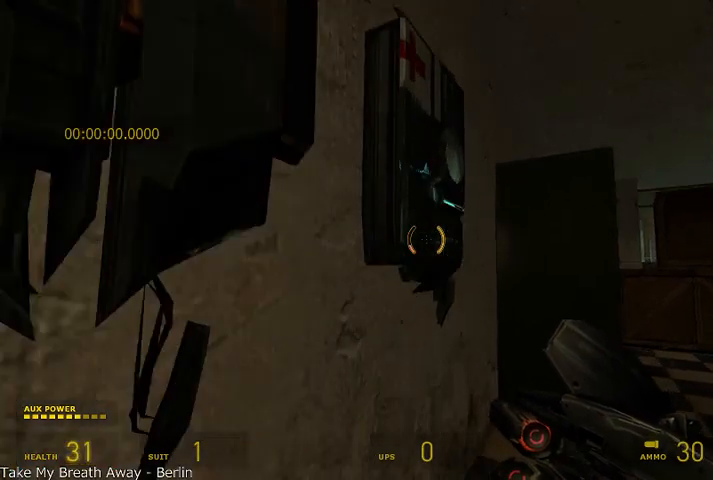
{"keys": ["r", "shift"], "mouse": [], "events": []}
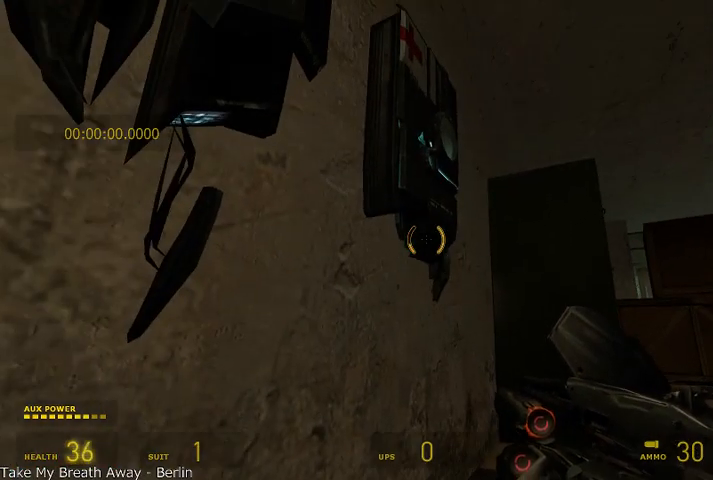
{"keys": ["r", "shift"], "mouse": [], "events": []}